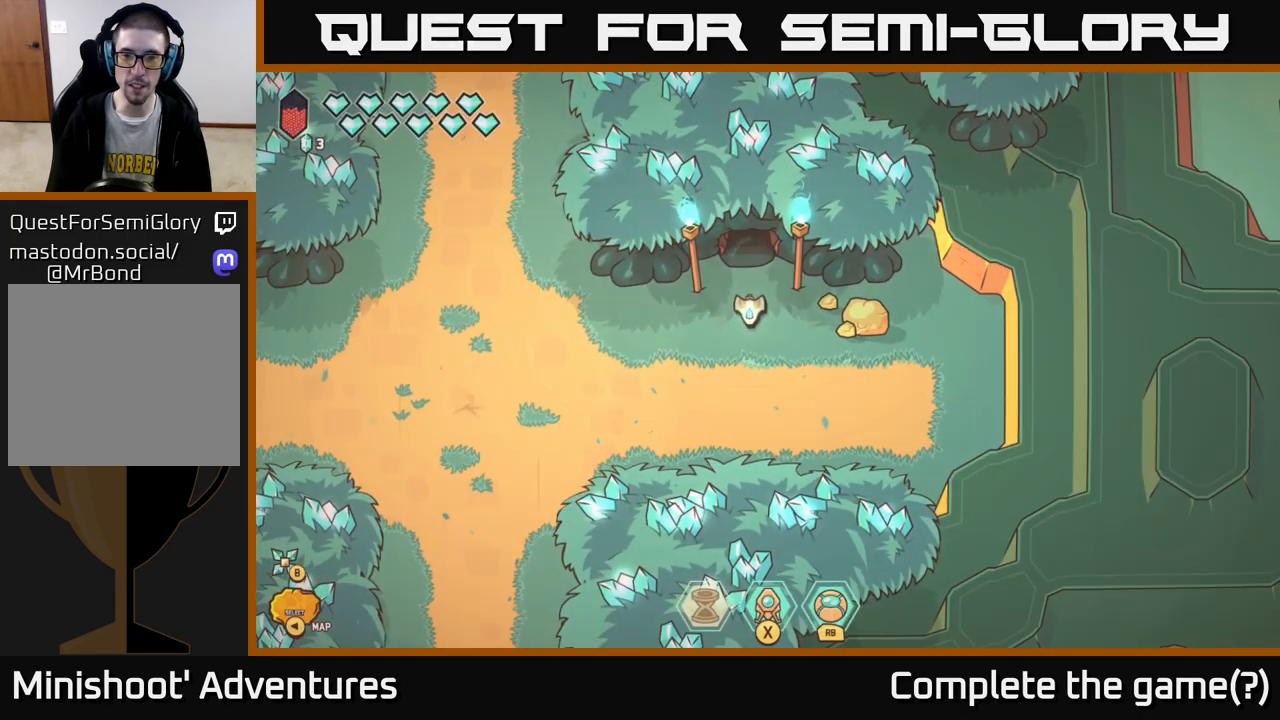
Gameplay with a controller (Xbox layout); each line is a JSON object with the inputs held at the frame after it. "events" lists button and stick changes between this image and that frame as [ms after this image, input, new state], when the widget could be followed in between.
{"buttons": ["R2"], "left_stick": "left", "right_stick": "up-right", "events": [[117, "left_stick", "right"], [250, "right_stick", "up-right"], [267, "R2", "down"], [333, "left_stick", "center"], [383, "left_stick", "left"]]}
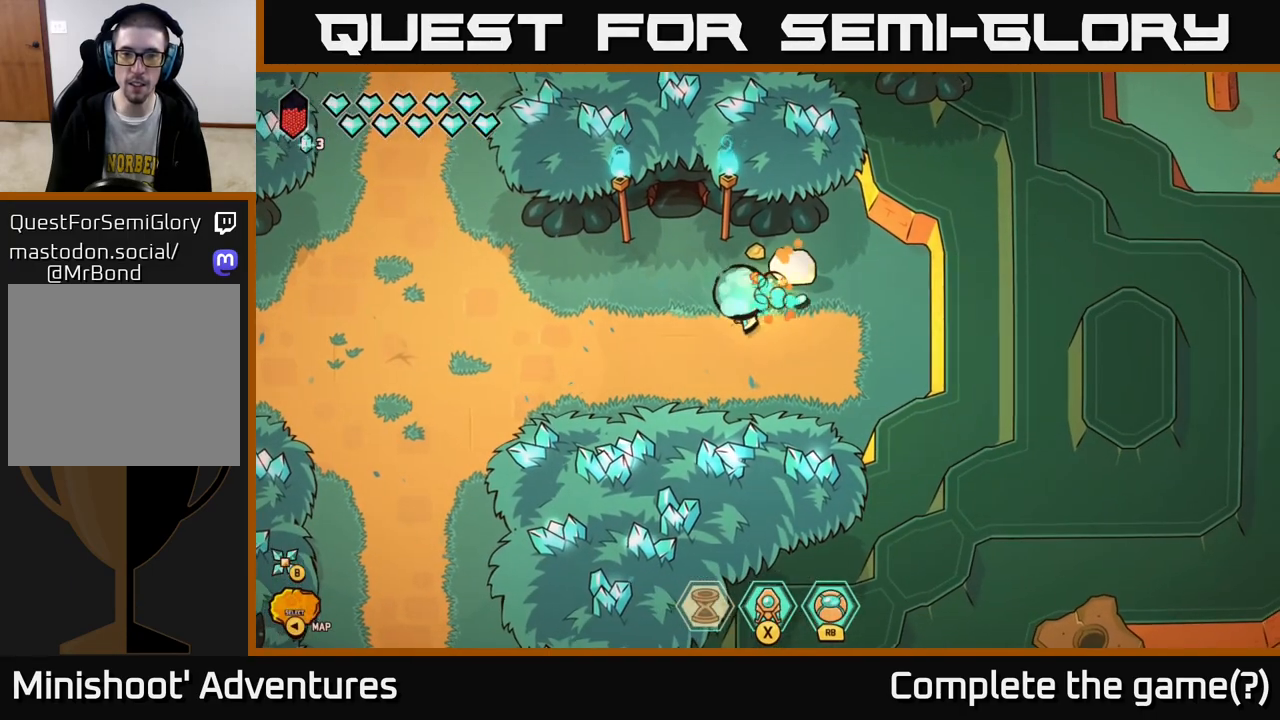
{"buttons": ["R2"], "left_stick": "down-left", "right_stick": "up-right", "events": [[83, "left_stick", "center"], [267, "left_stick", "down-left"]]}
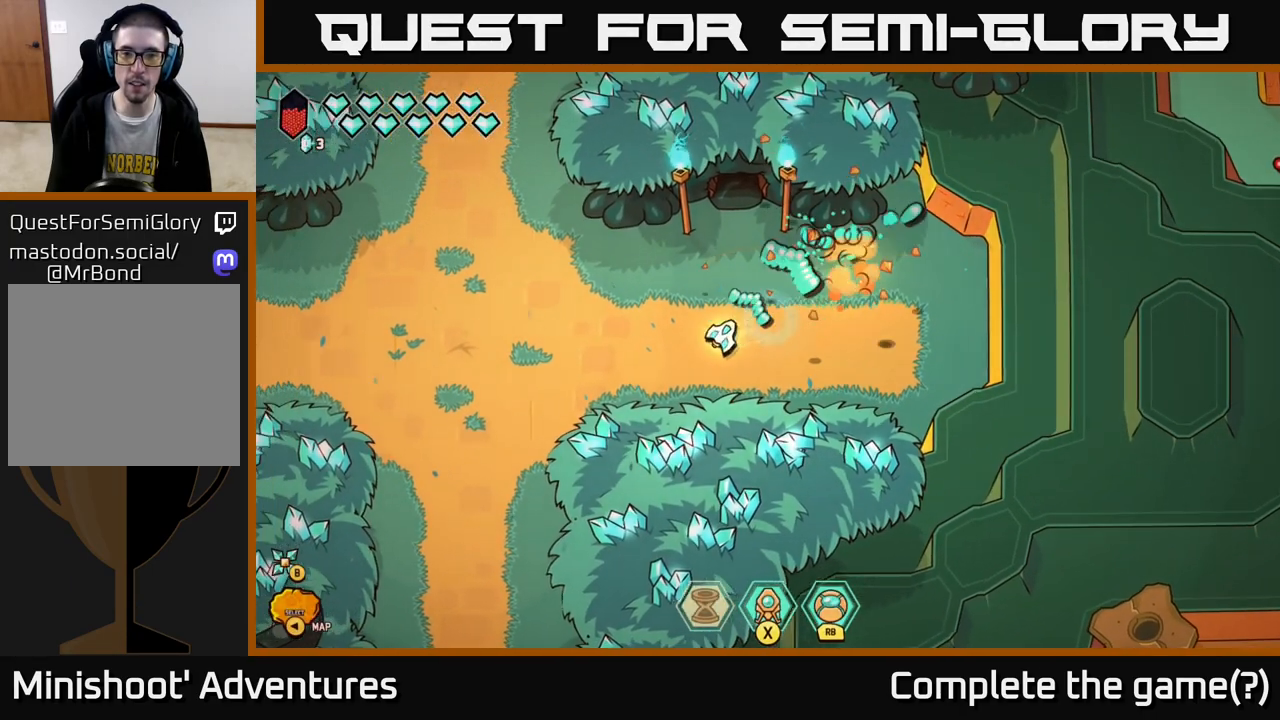
{"buttons": ["L2"], "left_stick": "down-left", "right_stick": "center", "events": [[17, "R2", "up"], [67, "right_stick", "center"], [383, "L2", "down"]]}
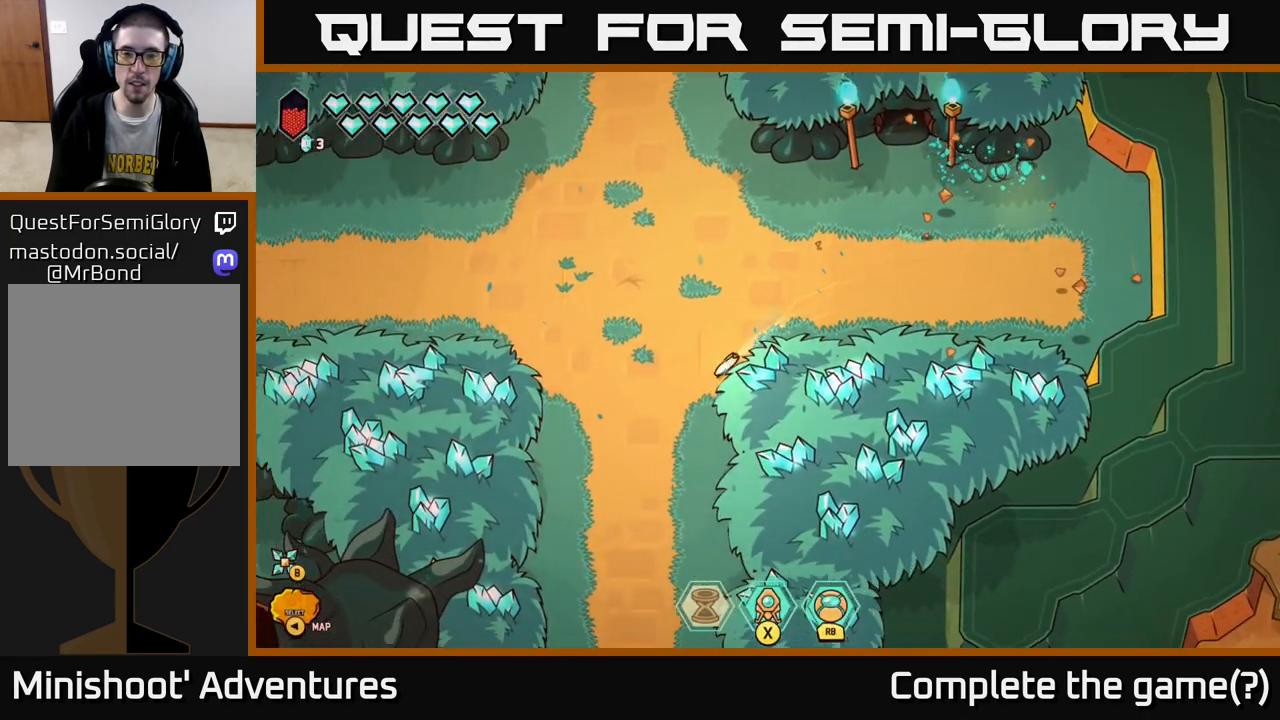
{"buttons": ["L2"], "left_stick": "down", "right_stick": "center", "events": [[167, "left_stick", "down"]]}
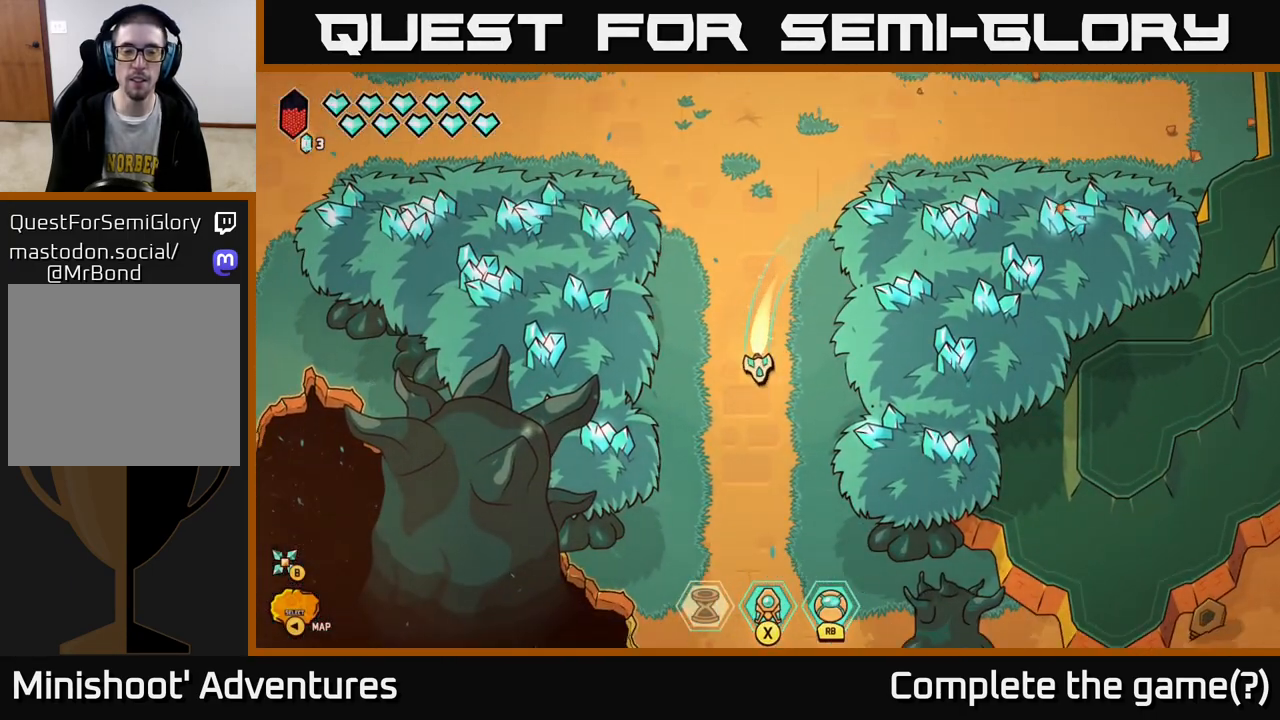
{"buttons": ["L2"], "left_stick": "down", "right_stick": "center", "events": []}
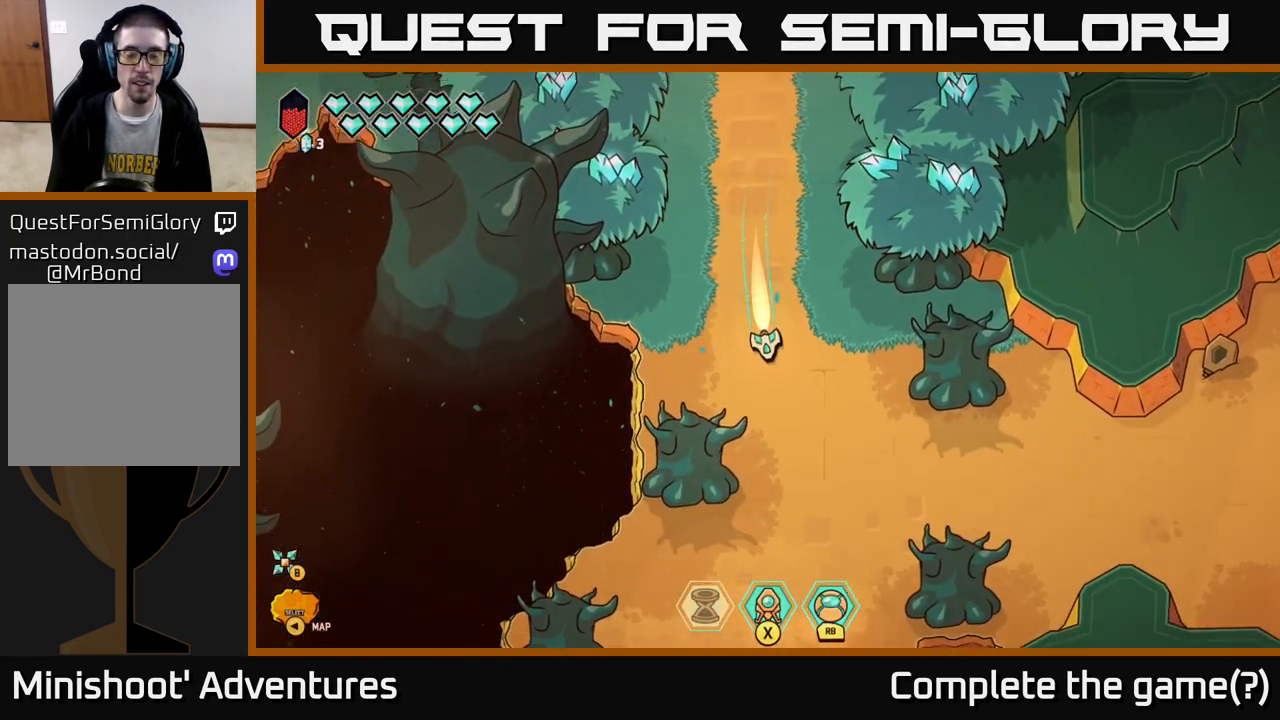
{"buttons": [], "left_stick": "right", "right_stick": "center", "events": [[117, "L2", "up"], [183, "left_stick", "center"], [350, "left_stick", "right"]]}
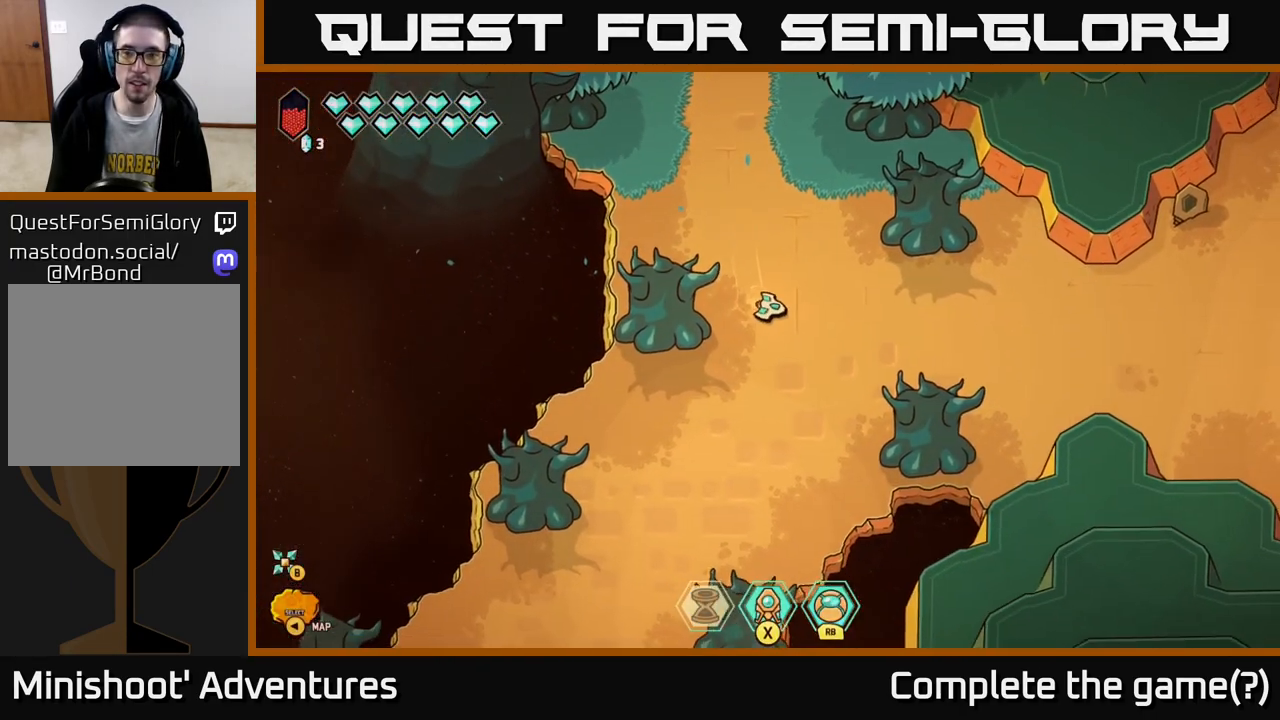
{"buttons": ["L2"], "left_stick": "right", "right_stick": "center", "events": [[500, "L2", "down"]]}
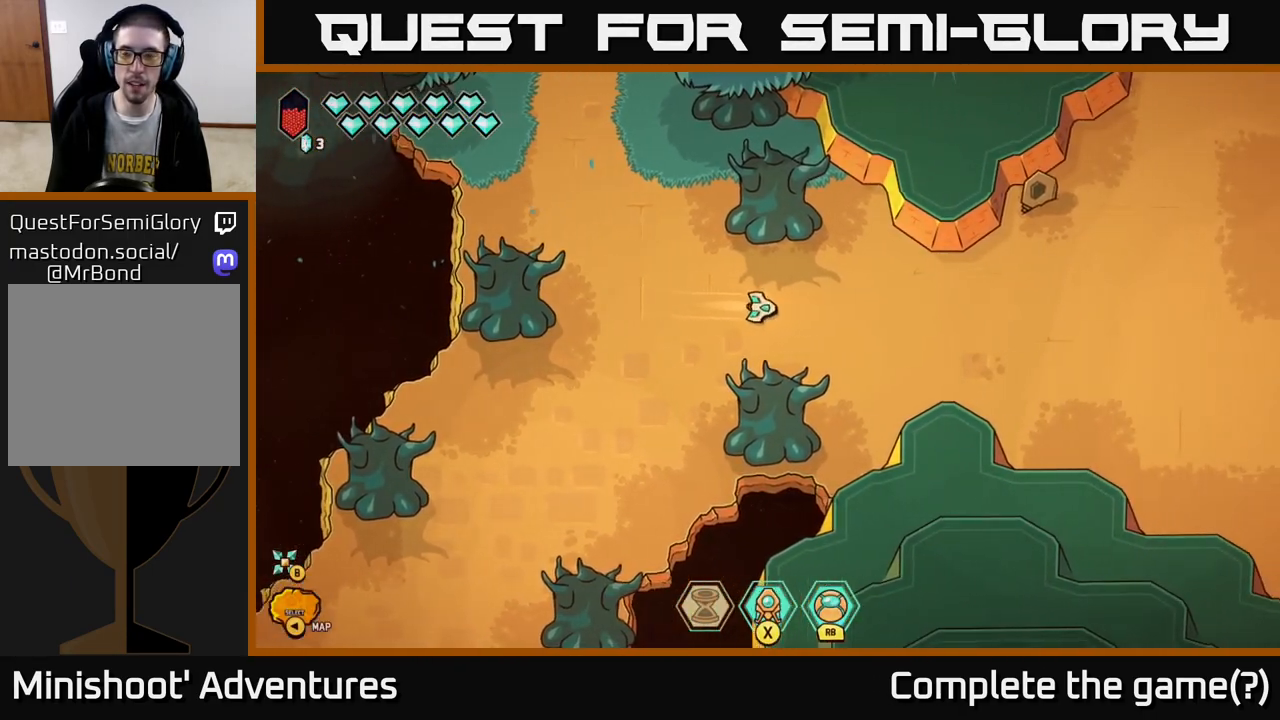
{"buttons": ["L2"], "left_stick": "right", "right_stick": "center", "events": []}
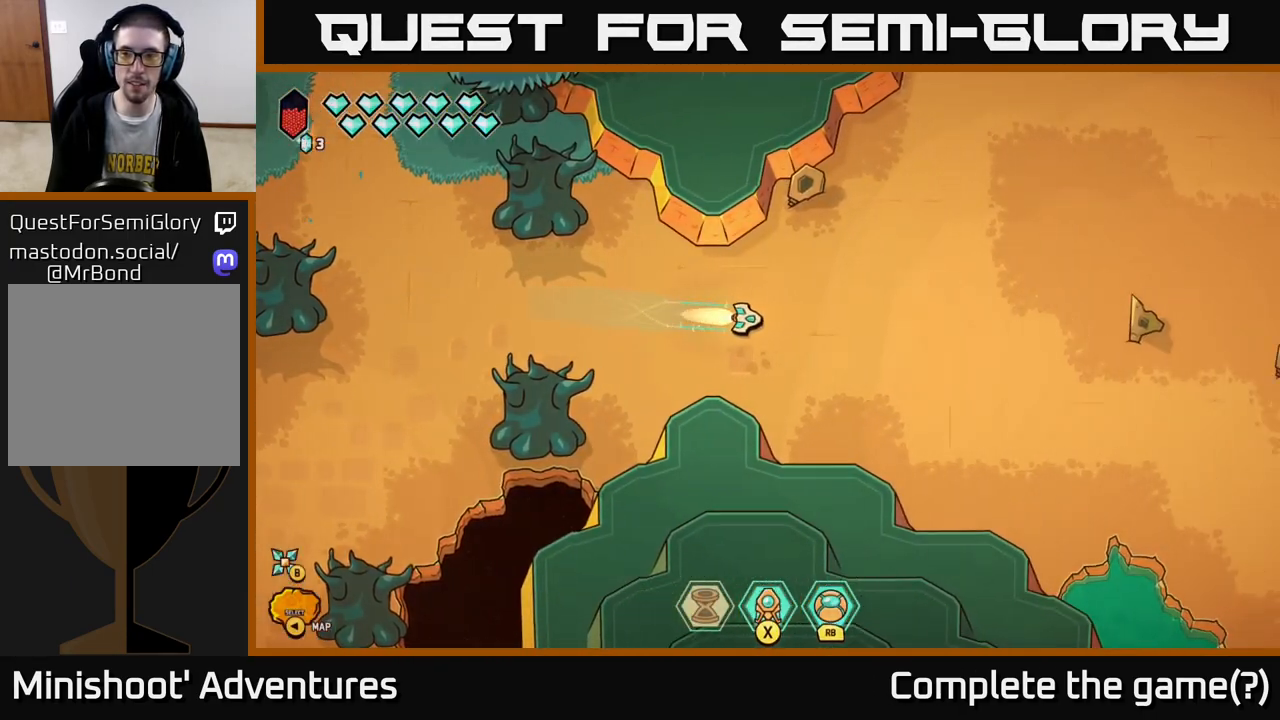
{"buttons": ["L2"], "left_stick": "right", "right_stick": "center", "events": []}
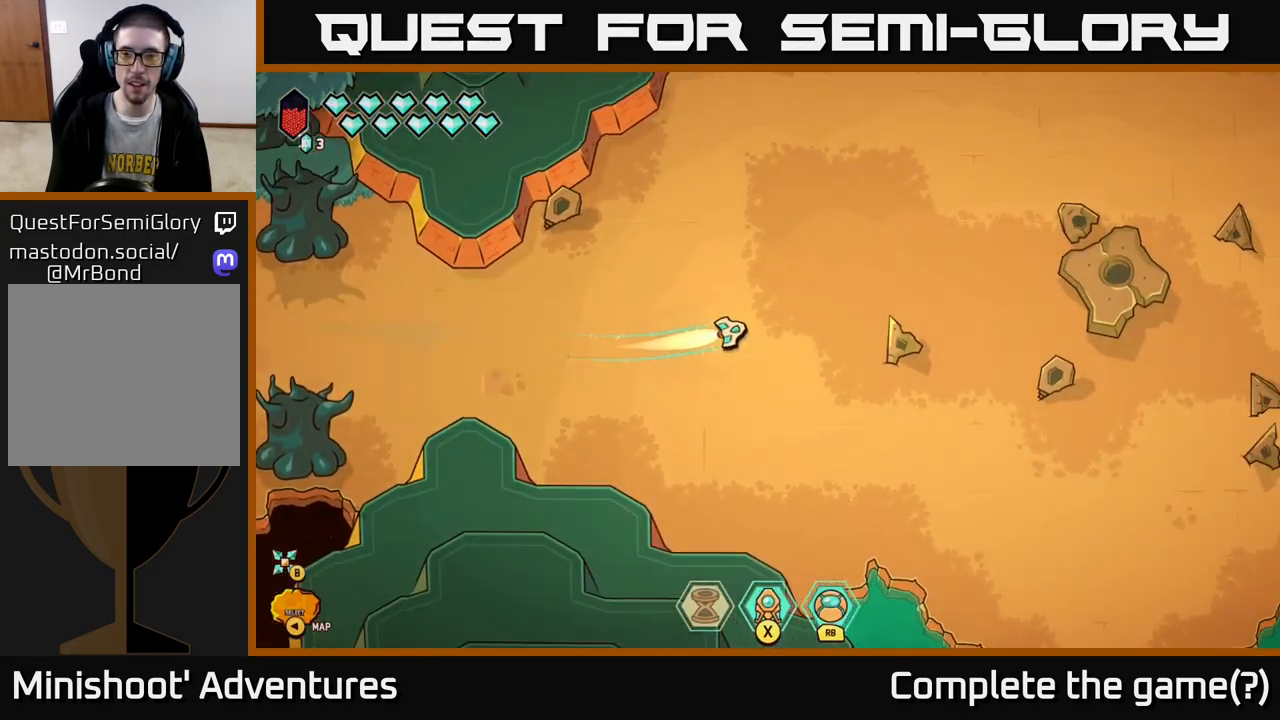
{"buttons": ["L2"], "left_stick": "up-right", "right_stick": "down-right", "events": [[150, "right_stick", "down-right"], [450, "left_stick", "up-right"]]}
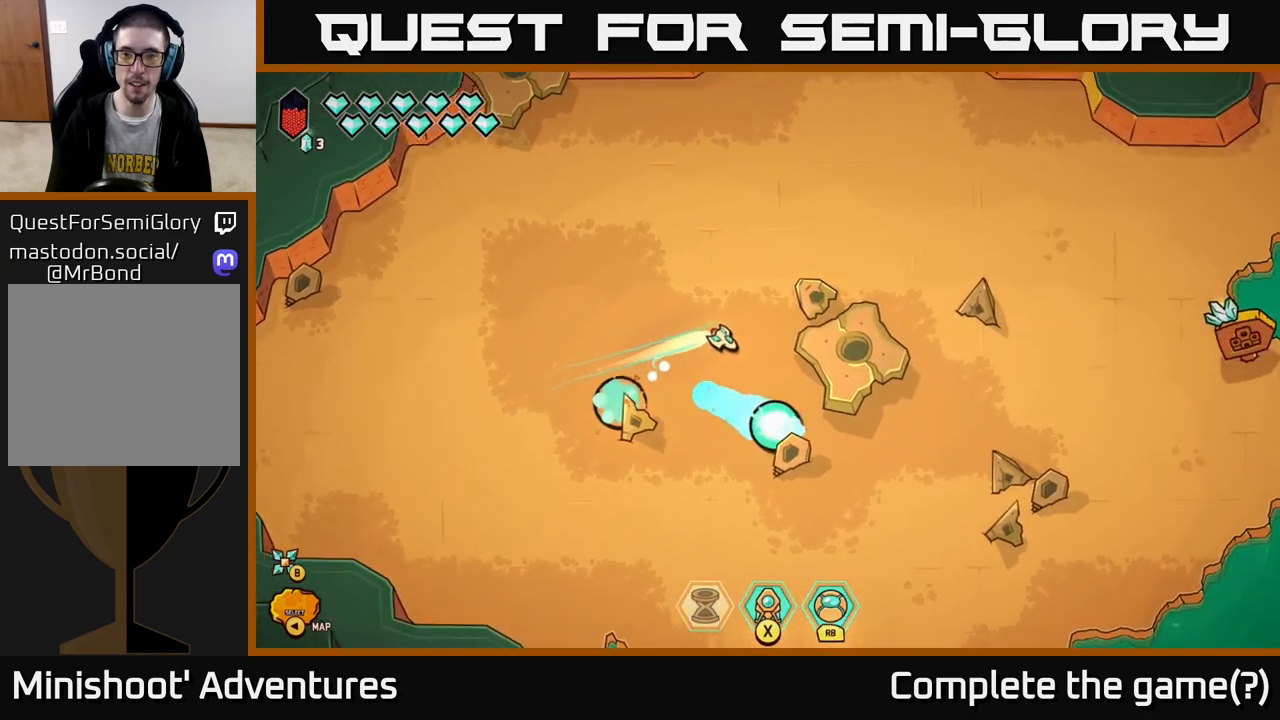
{"buttons": ["L2"], "left_stick": "up-right", "right_stick": "down", "events": [[100, "left_stick", "up"], [283, "left_stick", "up-right"], [383, "L2", "up"], [400, "L2", "down"], [417, "right_stick", "down"]]}
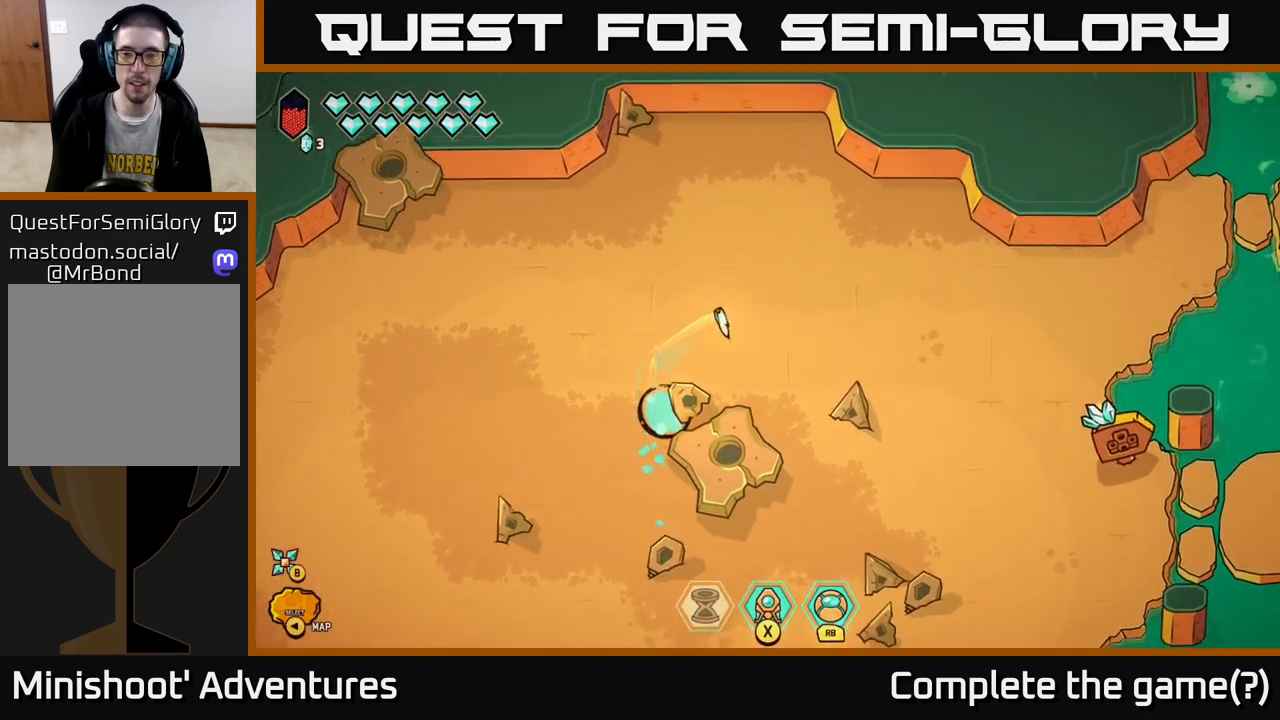
{"buttons": [], "left_stick": "center", "right_stick": "center", "events": [[183, "L2", "up"], [217, "left_stick", "left"], [267, "right_stick", "down-left"], [400, "left_stick", "center"], [417, "right_stick", "center"]]}
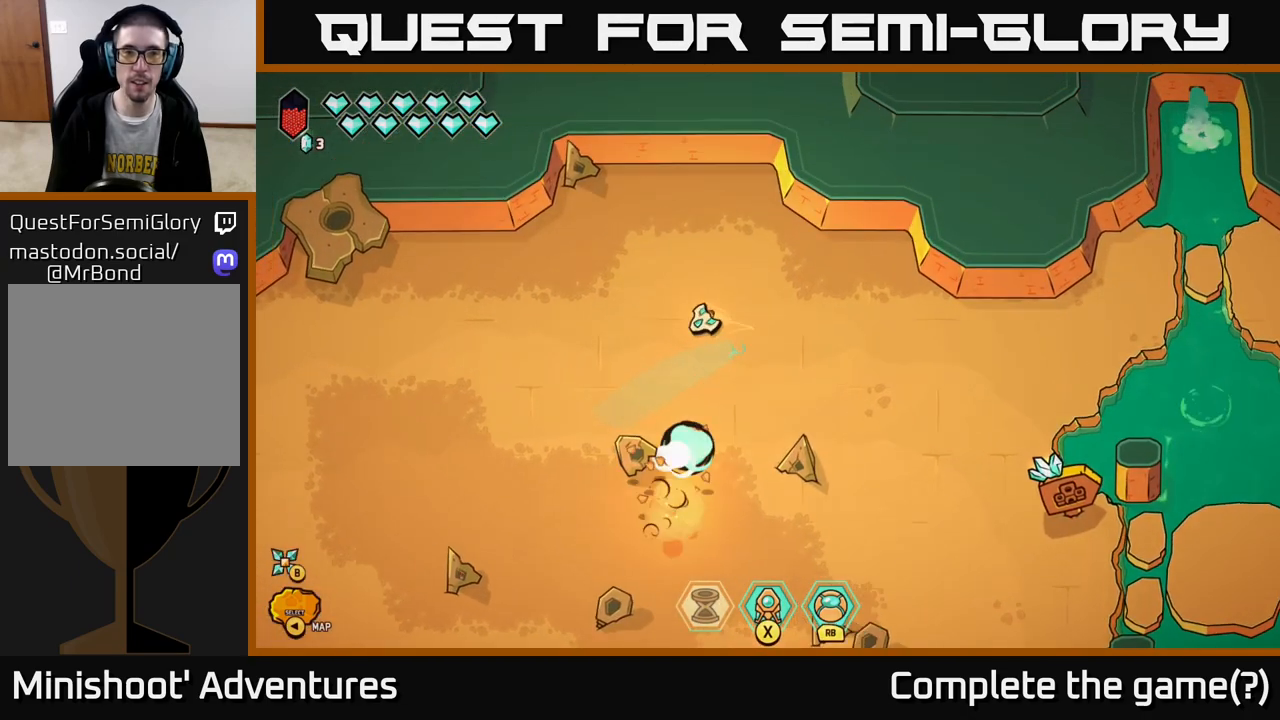
{"buttons": [], "left_stick": "center", "right_stick": "center", "events": [[50, "SELECT", "down"], [183, "SELECT", "up"]]}
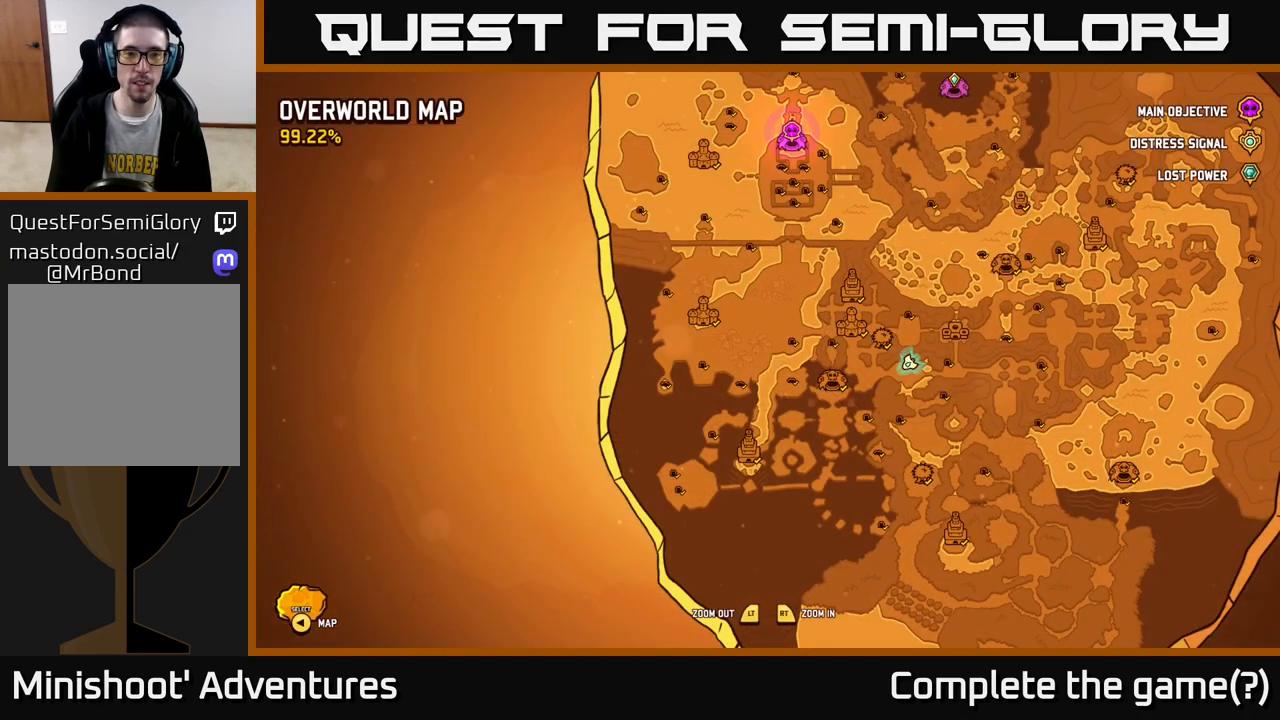
{"buttons": [], "left_stick": "center", "right_stick": "center", "events": []}
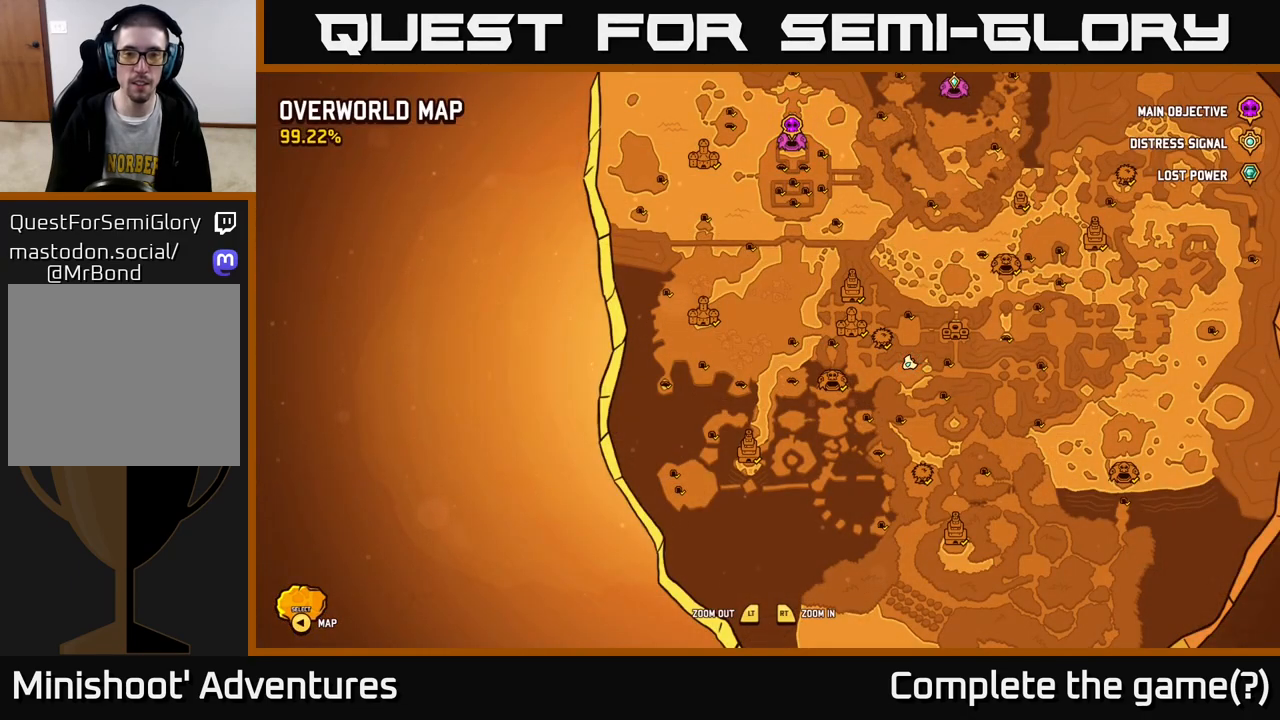
{"buttons": [], "left_stick": "center", "right_stick": "center", "events": []}
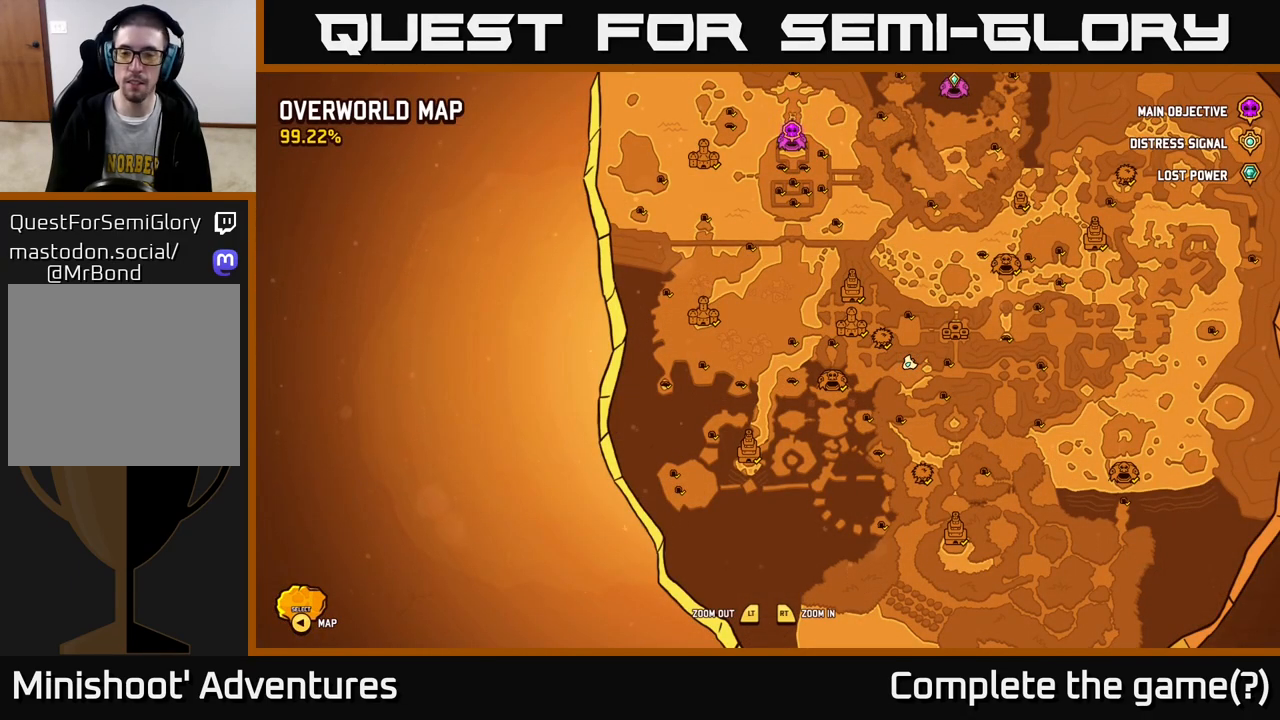
{"buttons": [], "left_stick": "center", "right_stick": "center", "events": []}
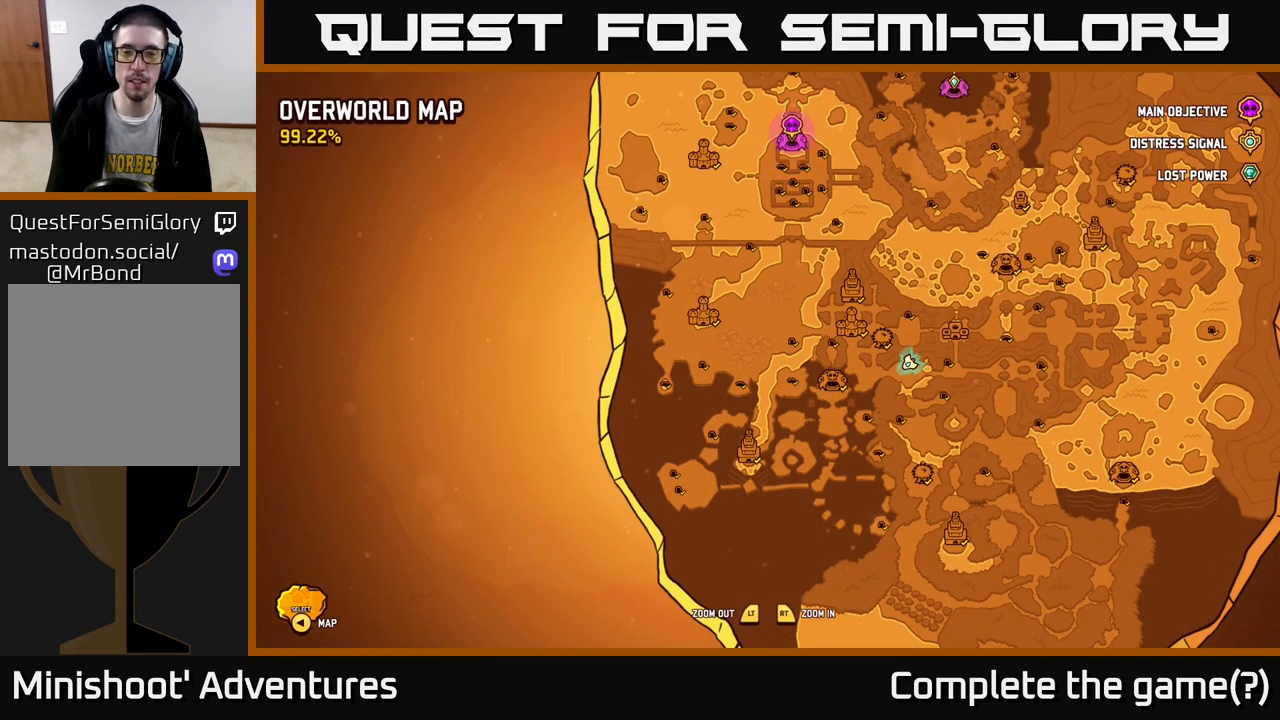
{"buttons": [], "left_stick": "center", "right_stick": "center", "events": []}
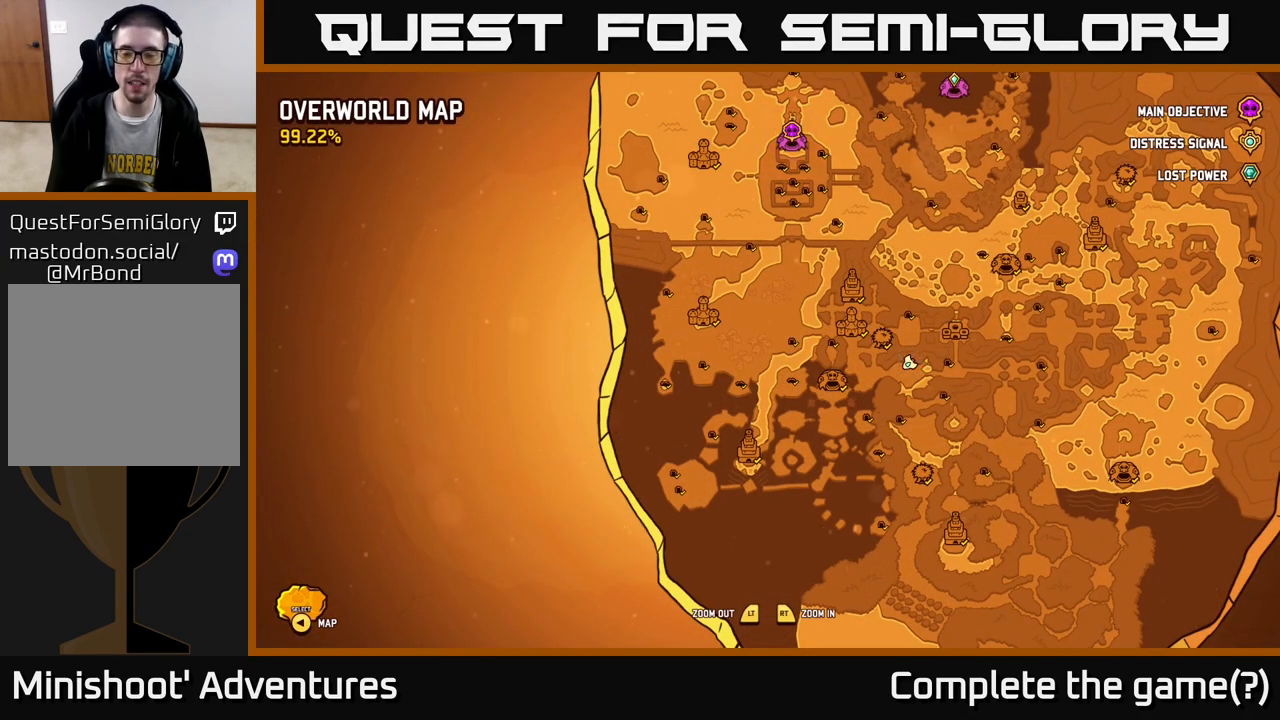
{"buttons": [], "left_stick": "down-right", "right_stick": "center", "events": [[200, "left_stick", "right"], [367, "left_stick", "down-right"]]}
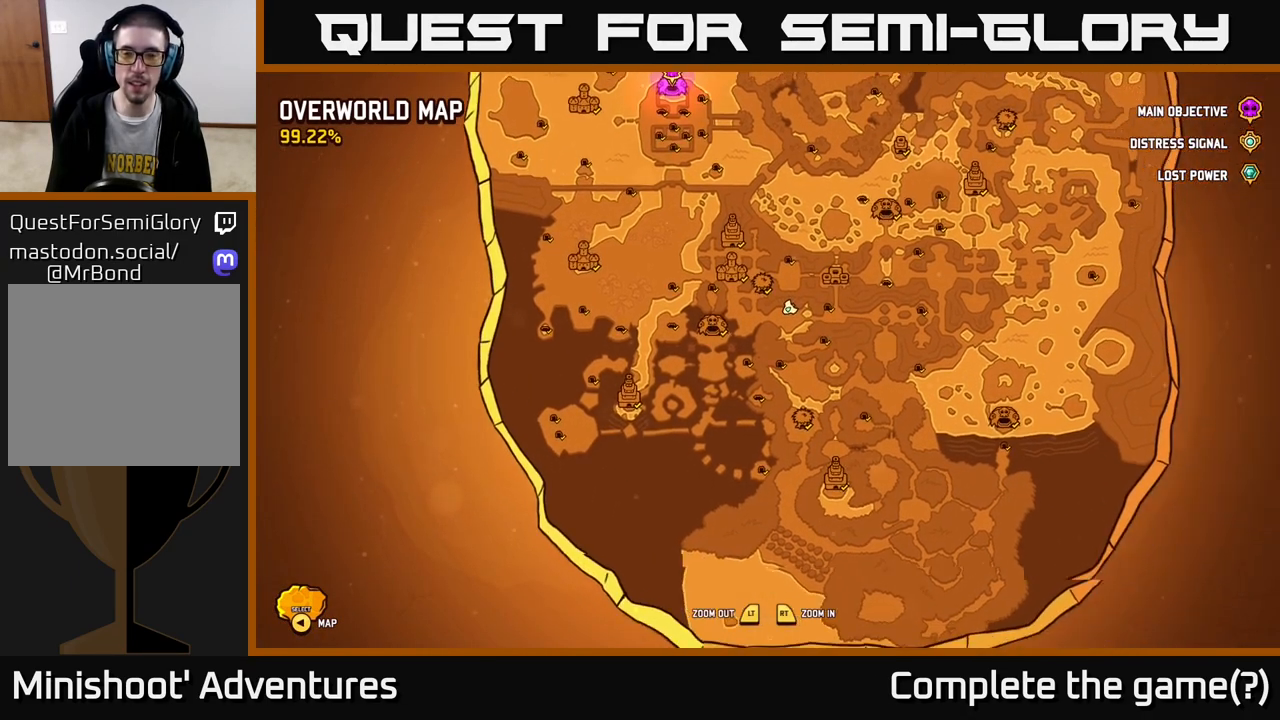
{"buttons": [], "left_stick": "center", "right_stick": "center", "events": [[83, "left_stick", "center"]]}
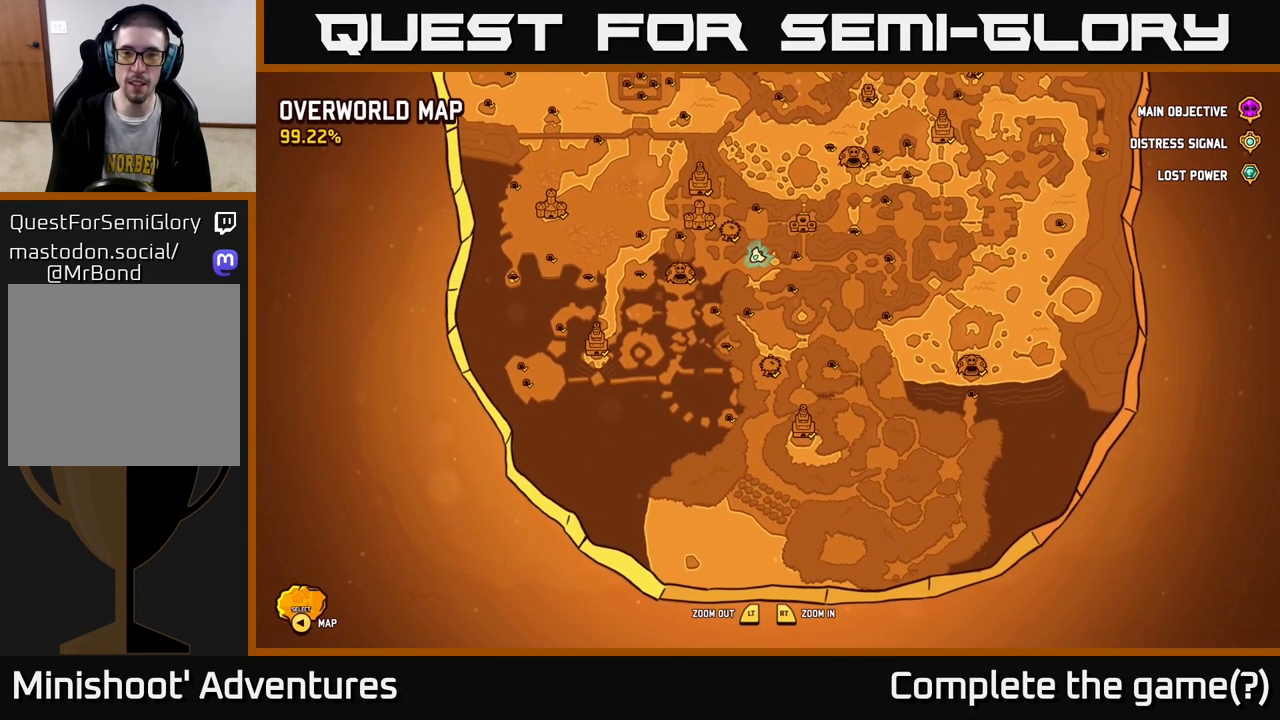
{"buttons": [], "left_stick": "up", "right_stick": "center", "events": [[433, "left_stick", "up"]]}
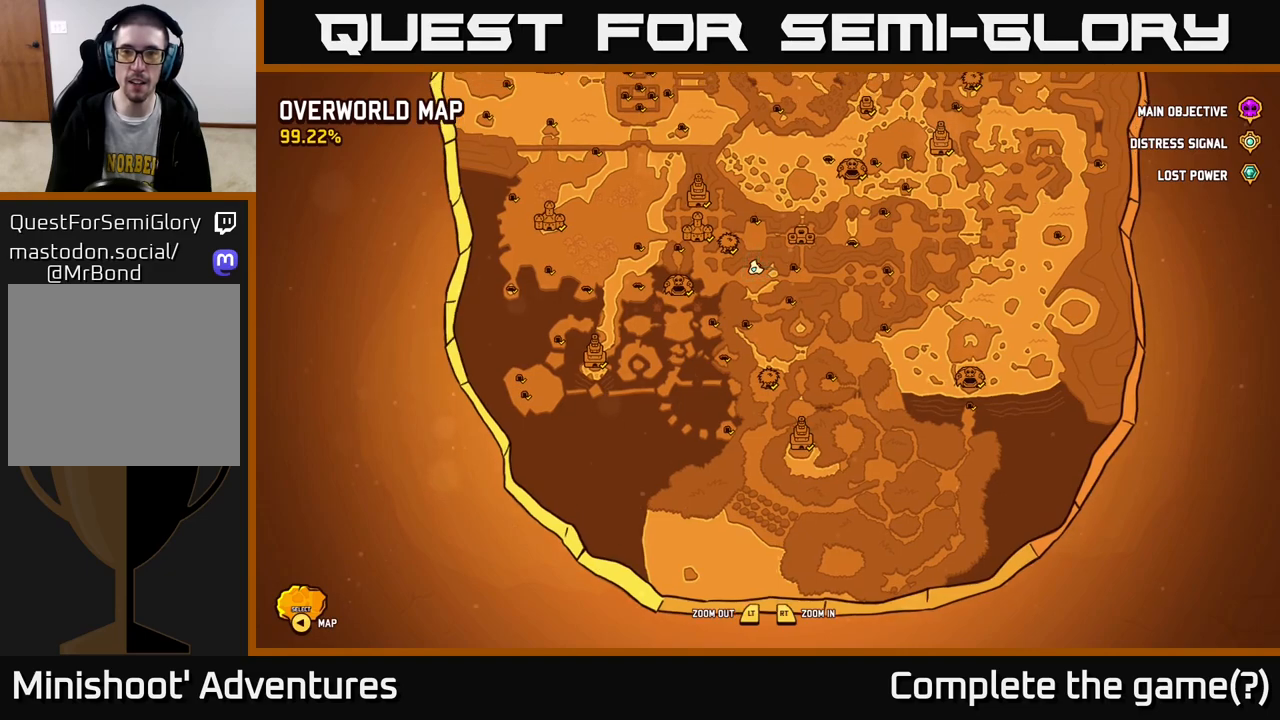
{"buttons": [], "left_stick": "center", "right_stick": "center", "events": [[267, "left_stick", "center"]]}
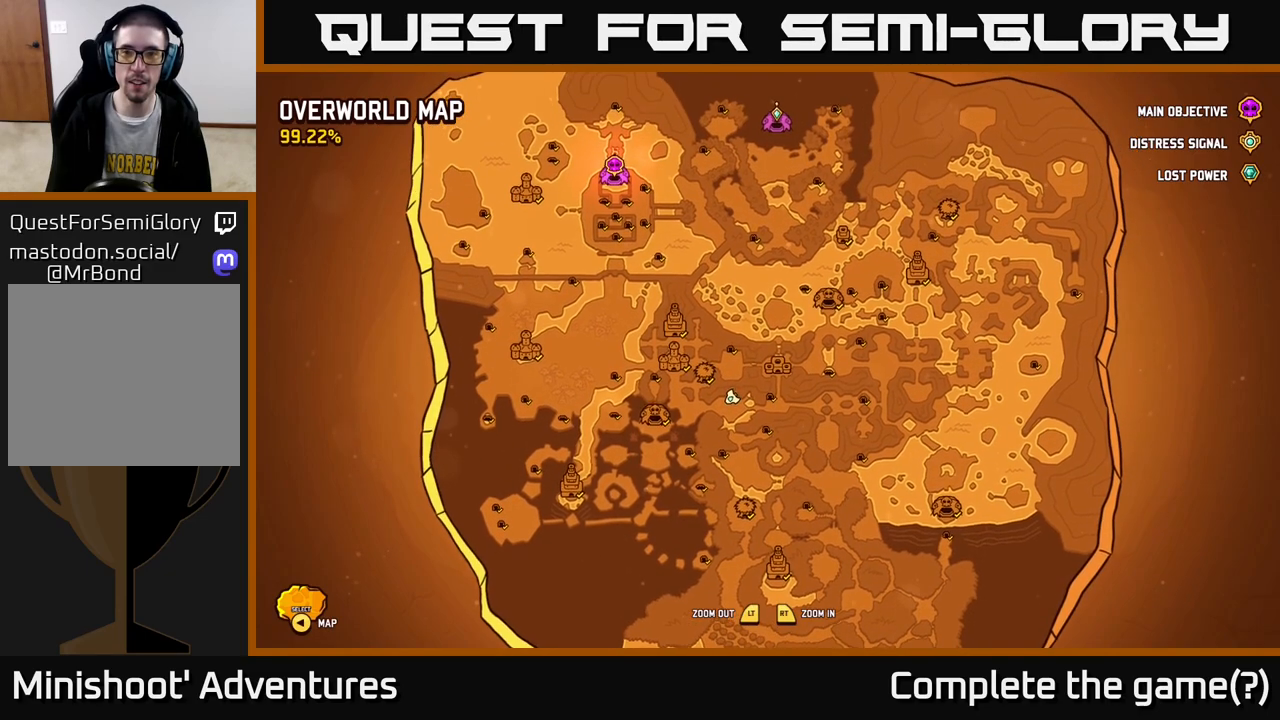
{"buttons": [], "left_stick": "center", "right_stick": "center", "events": []}
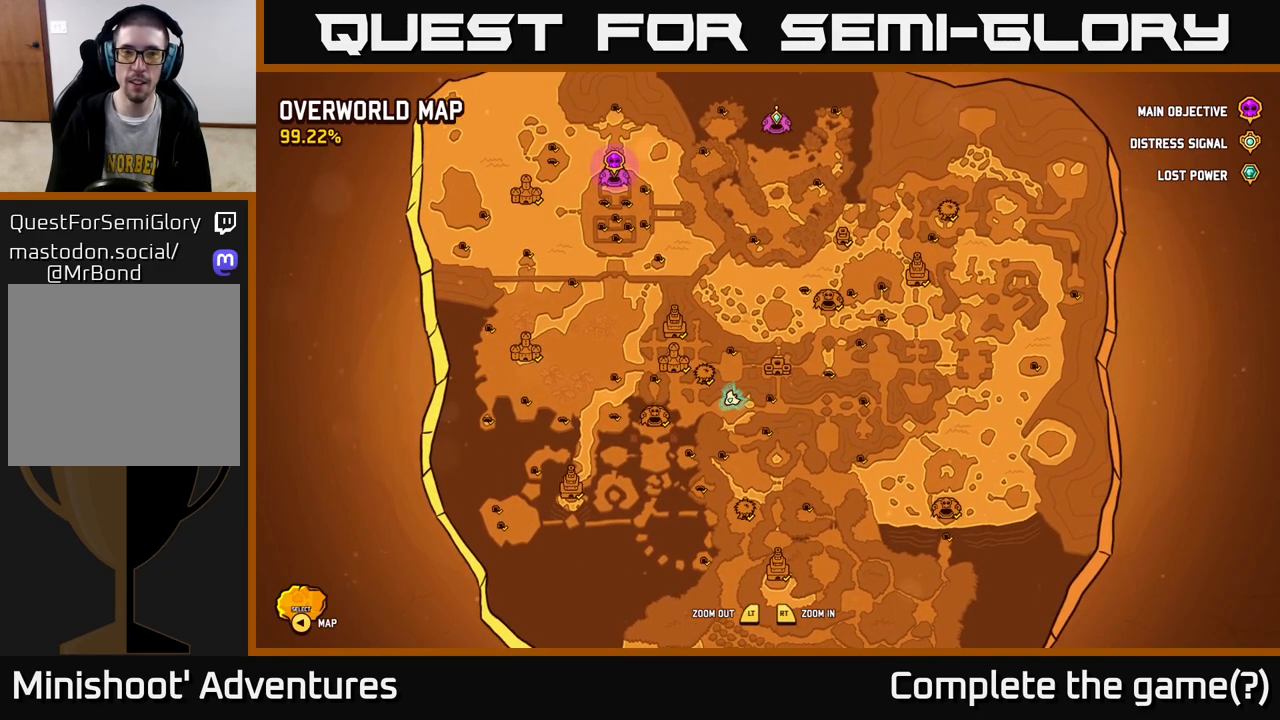
{"buttons": [], "left_stick": "center", "right_stick": "center", "events": []}
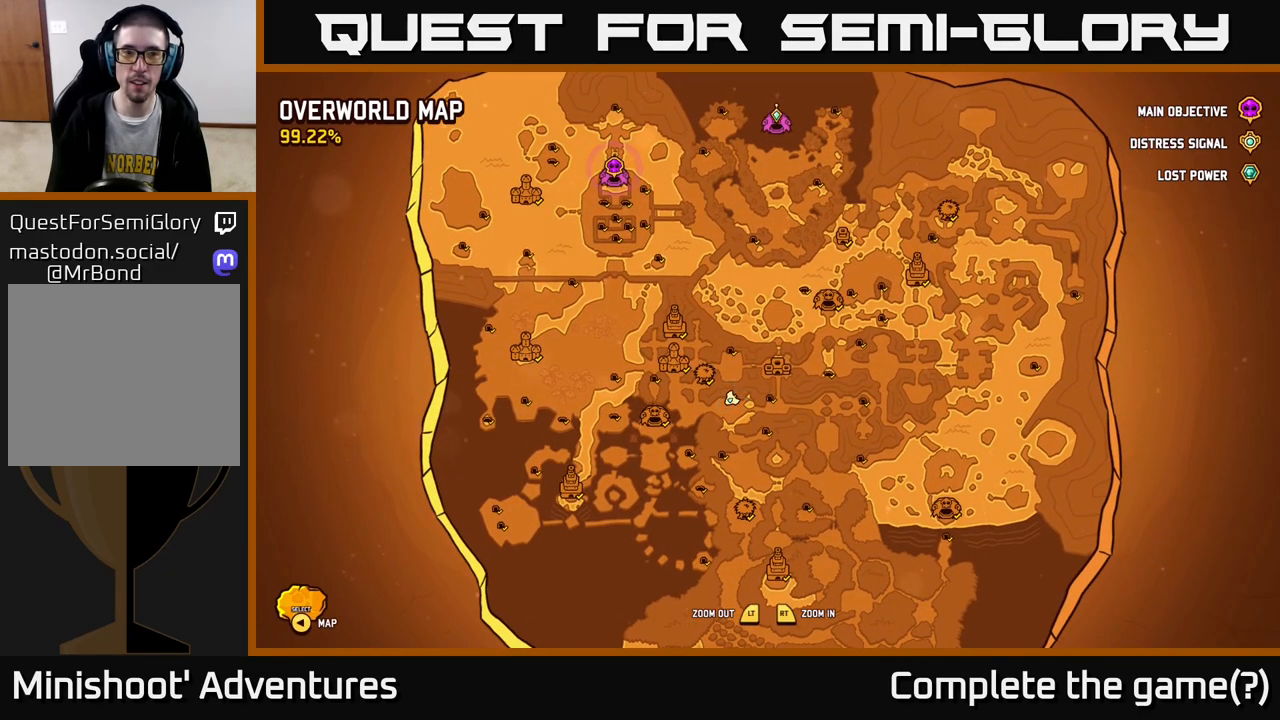
{"buttons": [], "left_stick": "up-right", "right_stick": "center", "events": [[233, "left_stick", "up-right"]]}
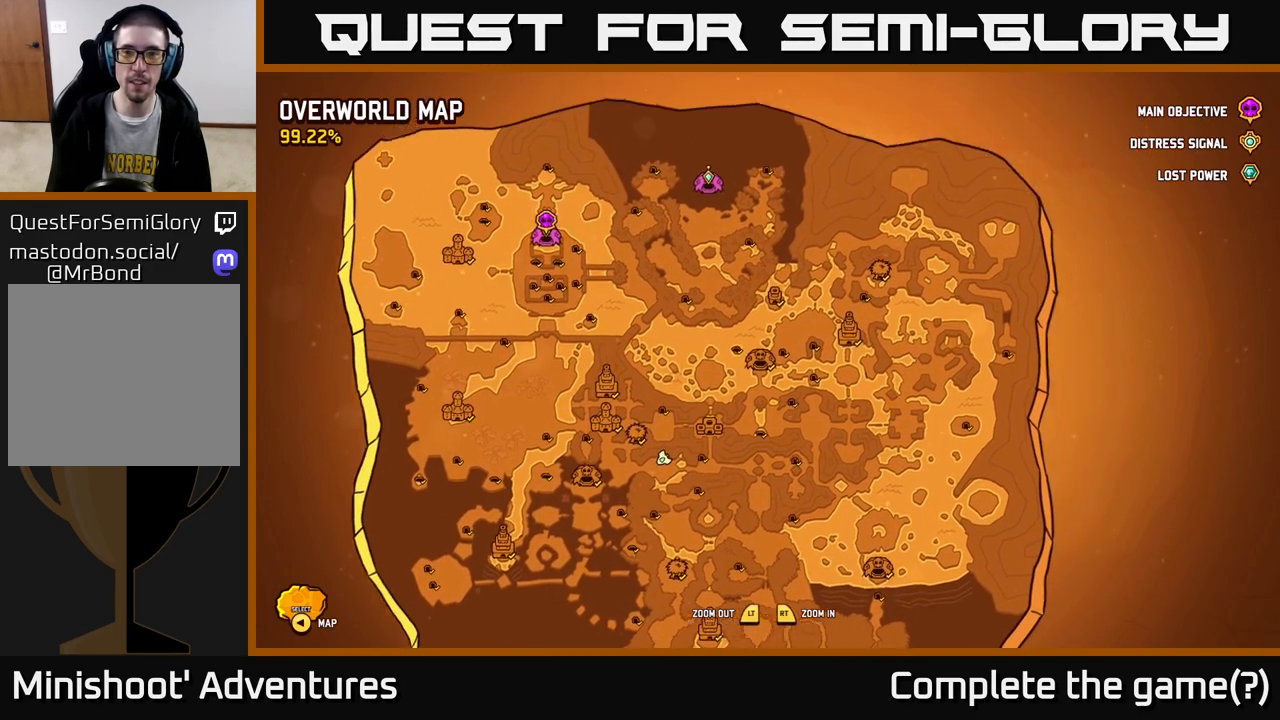
{"buttons": [], "left_stick": "center", "right_stick": "center", "events": [[250, "left_stick", "center"]]}
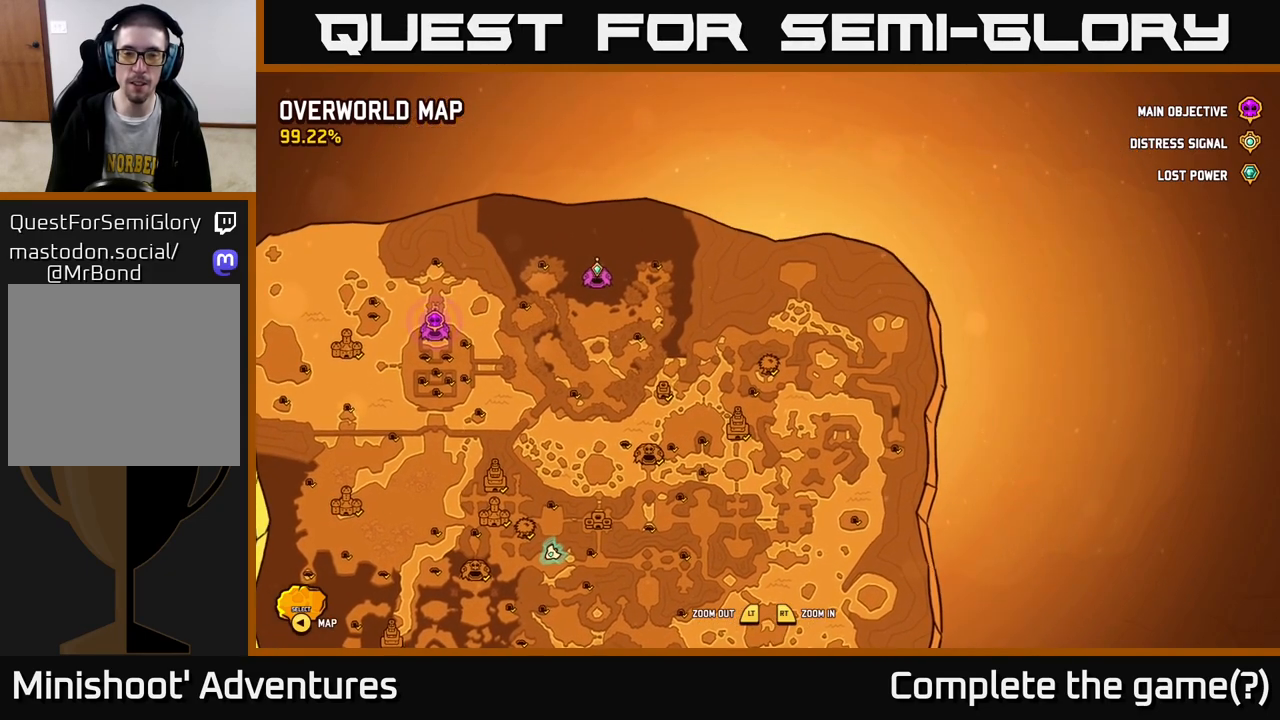
{"buttons": [], "left_stick": "down-left", "right_stick": "center", "events": [[100, "left_stick", "down-left"]]}
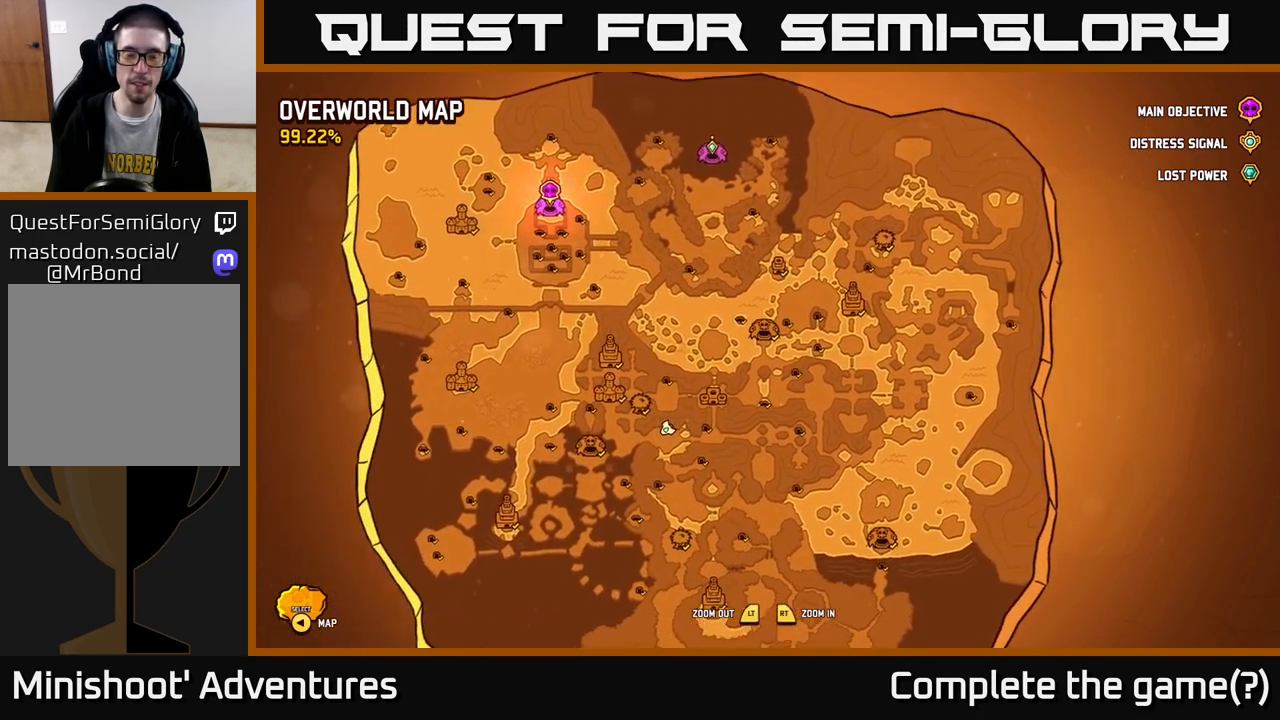
{"buttons": [], "left_stick": "center", "right_stick": "center", "events": [[33, "left_stick", "center"]]}
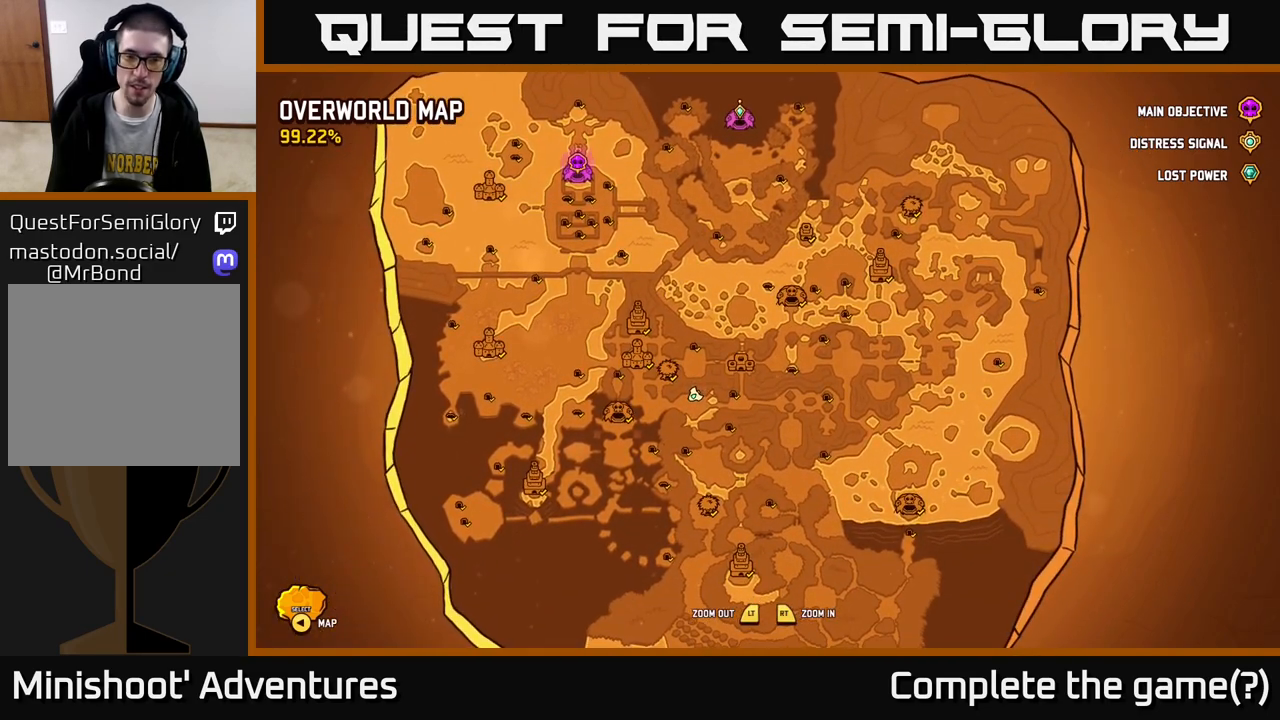
{"buttons": [], "left_stick": "center", "right_stick": "center", "events": []}
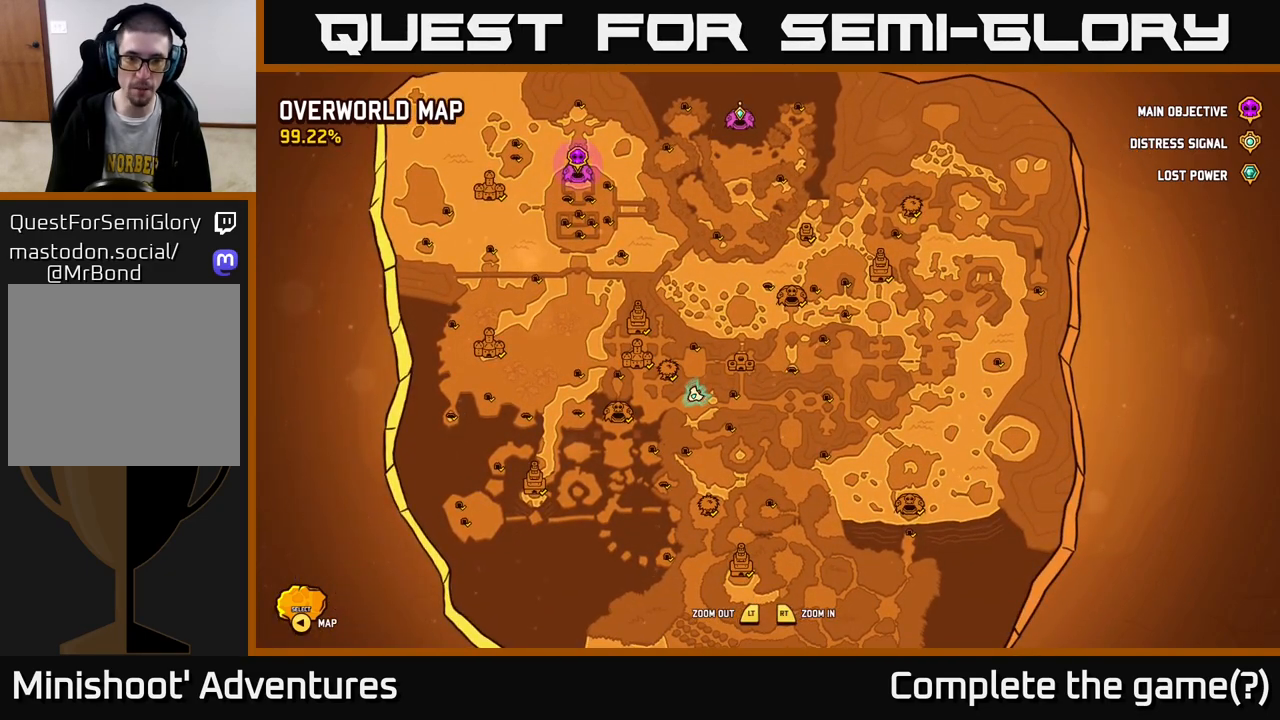
{"buttons": [], "left_stick": "center", "right_stick": "center", "events": []}
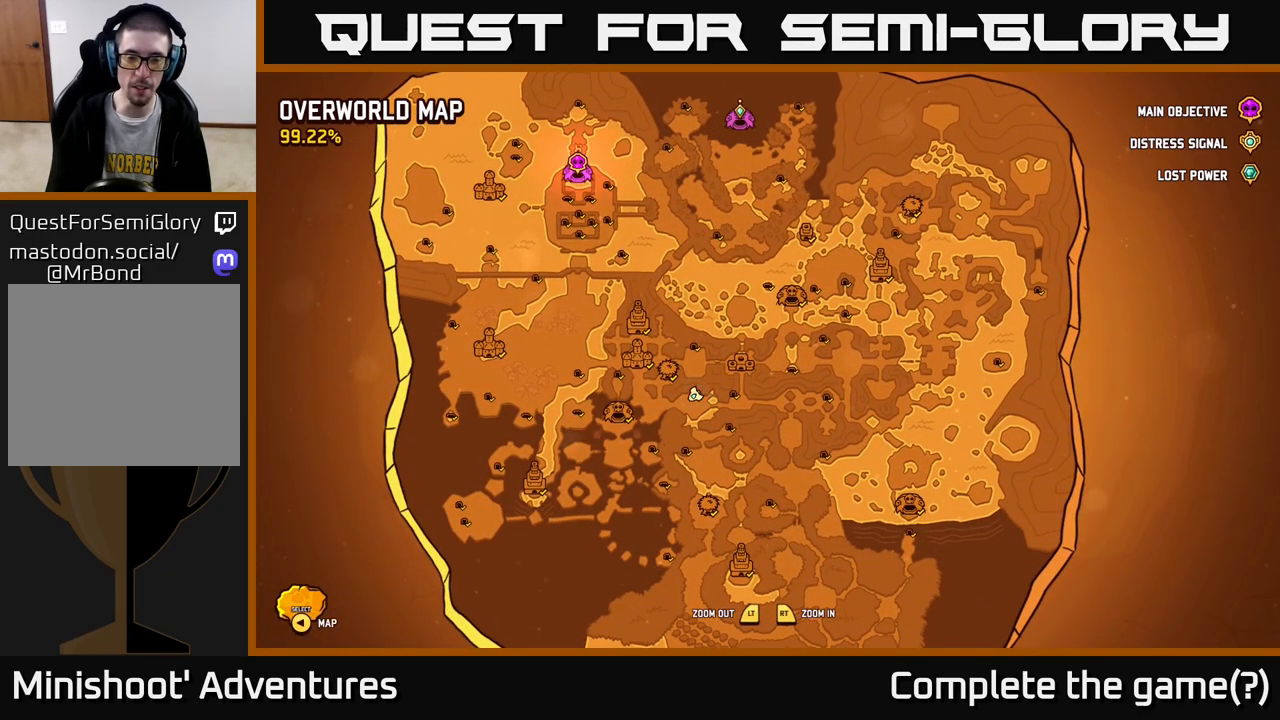
{"buttons": [], "left_stick": "center", "right_stick": "center", "events": [[250, "left_stick", "down"], [433, "left_stick", "center"]]}